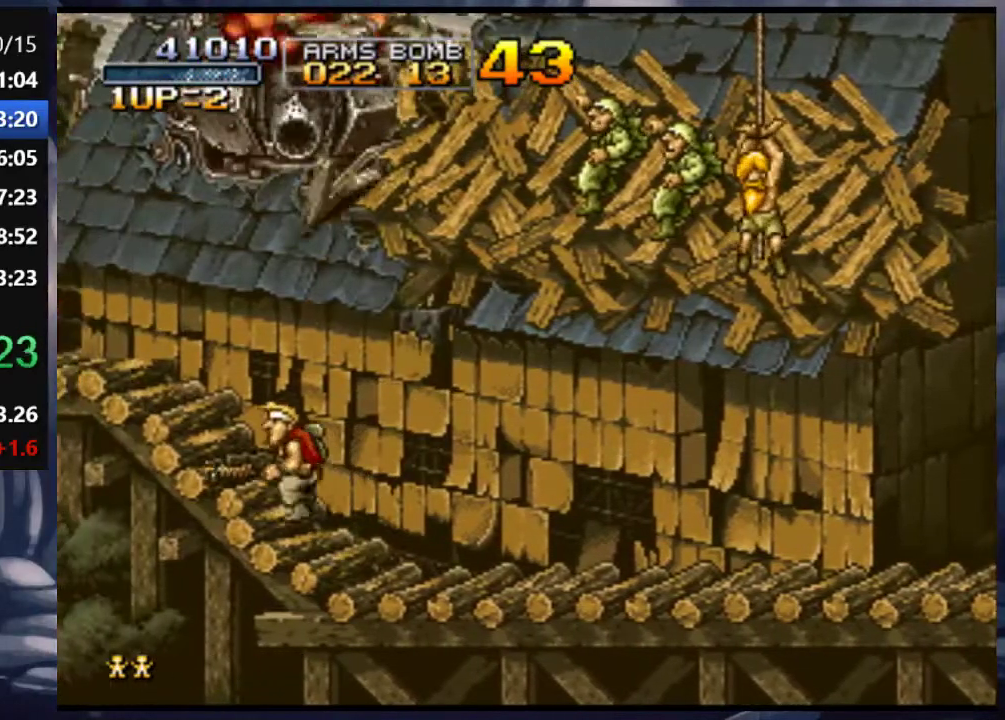
Gameplay with a controller (PlayStation layout); each line is a JSON object with the inputs held at the frame after it. "events" lists button and stick changes between this image and that frame as [ms after this image, input, new state], when the widget could be followed in between. Not read: L3 R3.
{"buttons": ["DPAD_RIGHT"], "left_stick": "center", "right_stick": "center", "events": [[300, "DPAD_LEFT", "up"], [467, "DPAD_RIGHT", "down"]]}
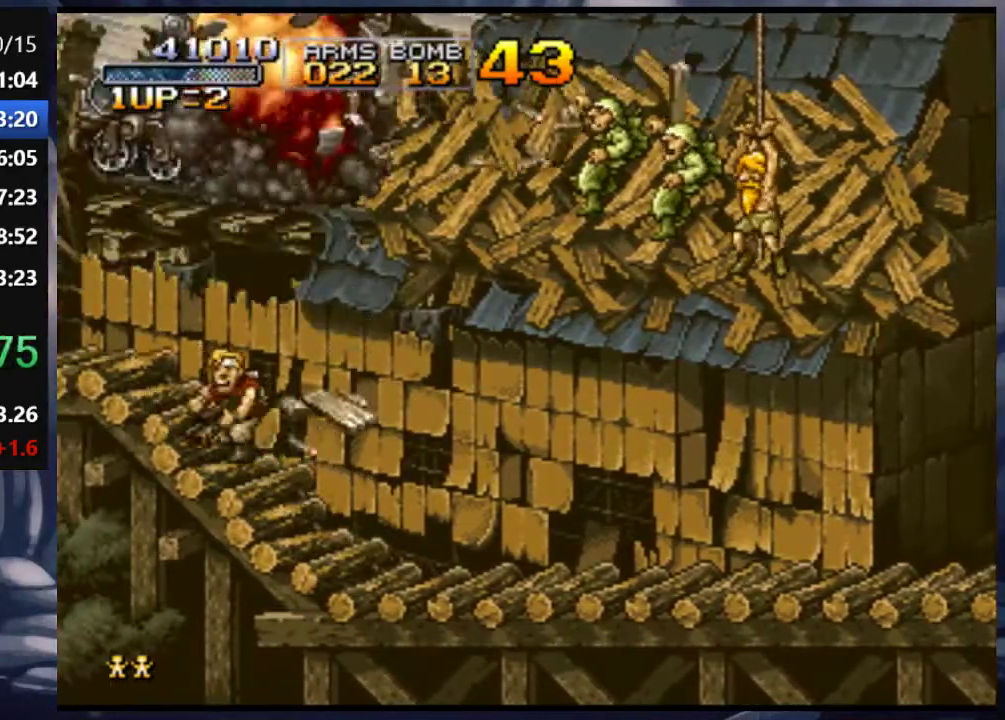
{"buttons": [], "left_stick": "center", "right_stick": "center", "events": [[167, "DPAD_RIGHT", "up"]]}
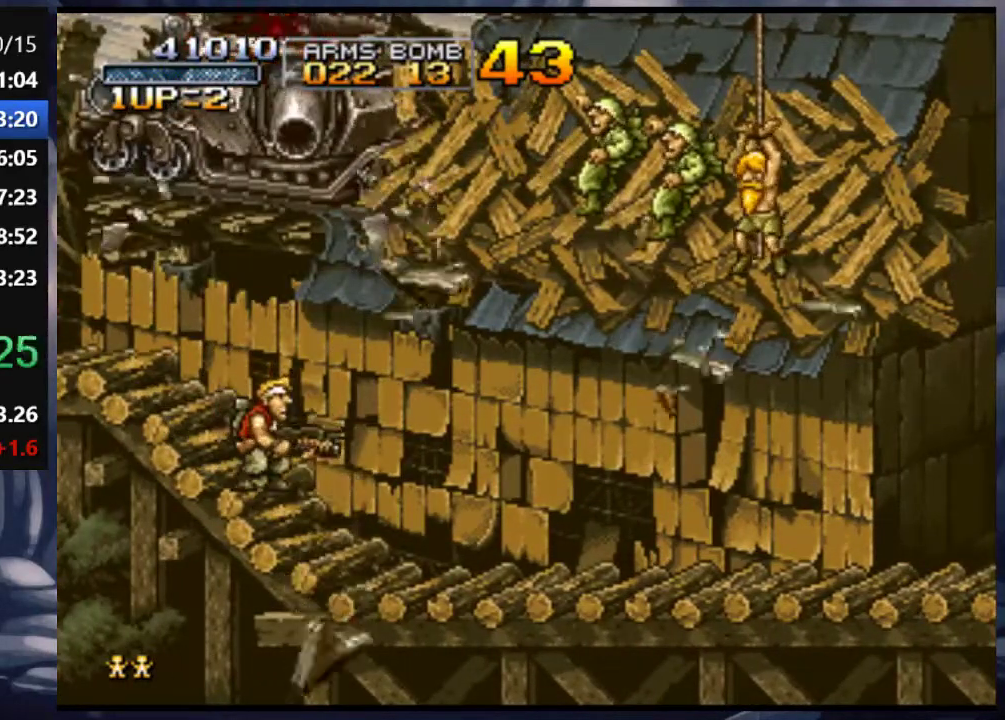
{"buttons": [], "left_stick": "center", "right_stick": "center", "events": []}
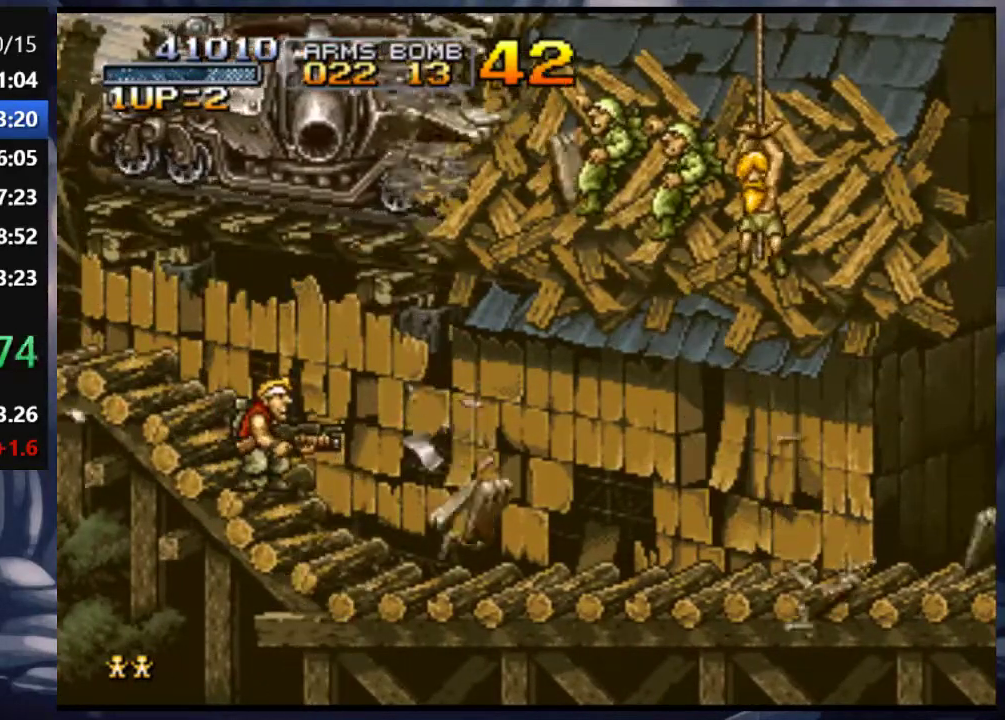
{"buttons": [], "left_stick": "center", "right_stick": "center", "events": []}
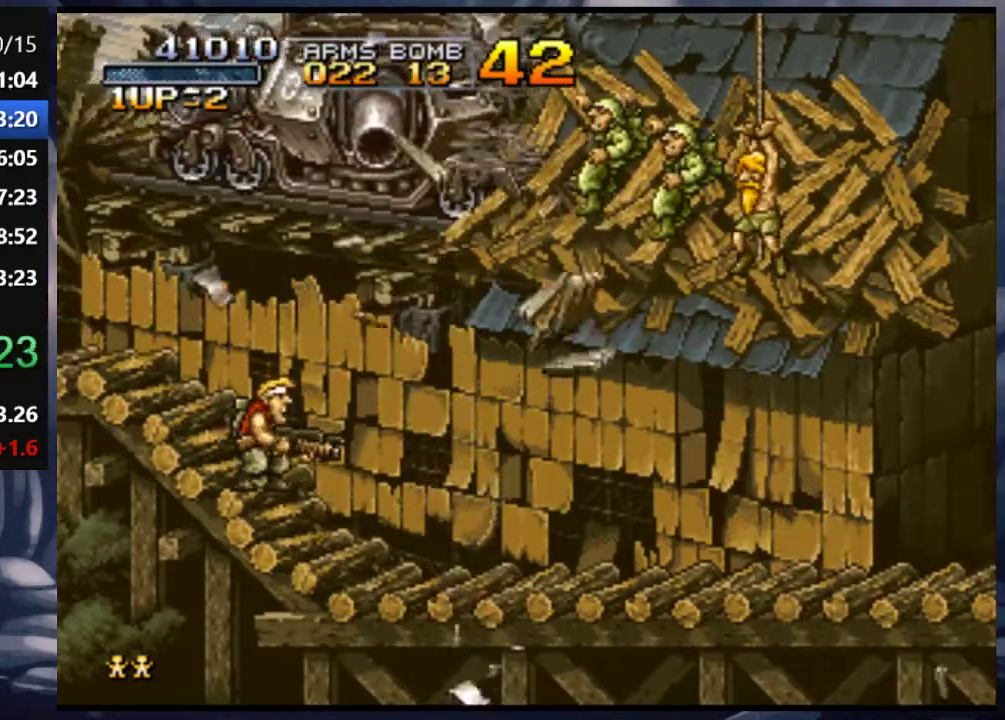
{"buttons": [], "left_stick": "center", "right_stick": "center", "events": []}
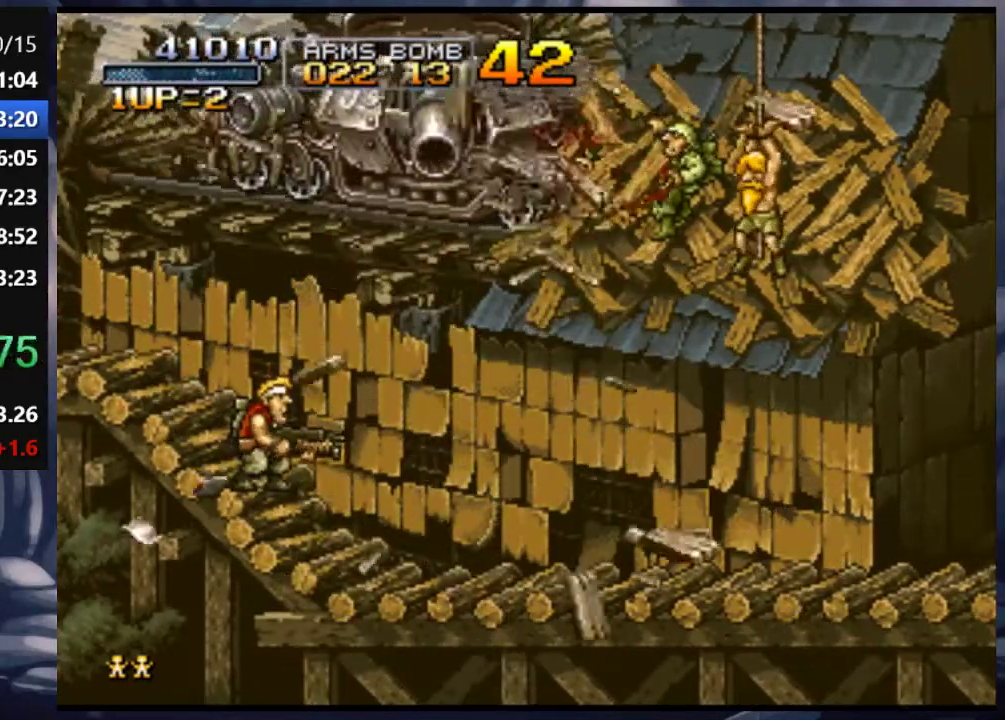
{"buttons": [], "left_stick": "center", "right_stick": "center", "events": []}
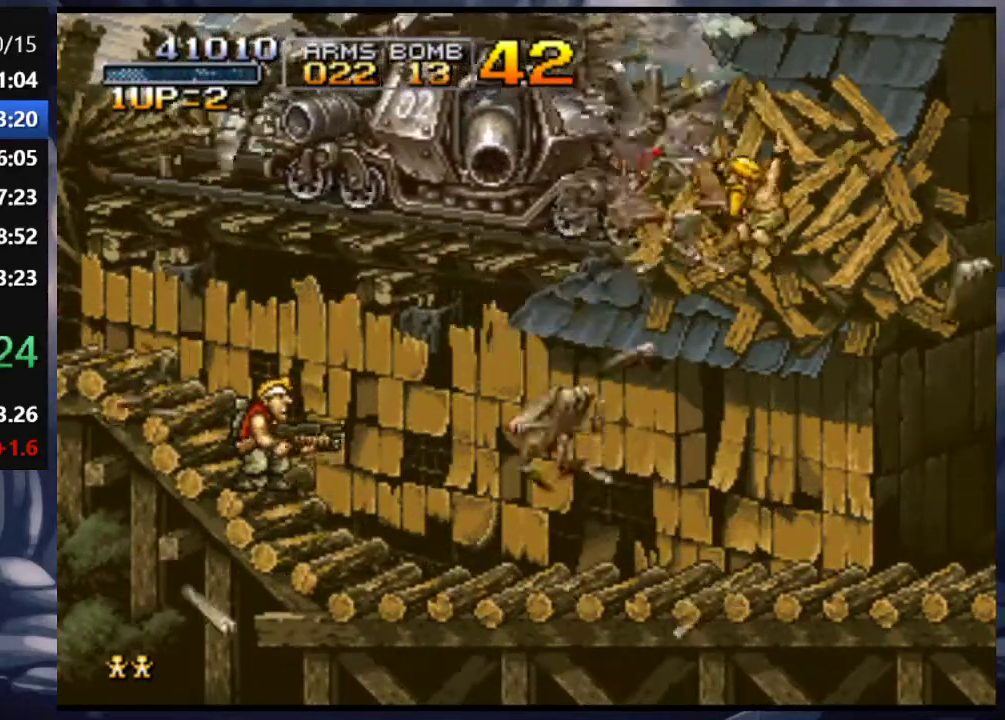
{"buttons": [], "left_stick": "center", "right_stick": "center", "events": []}
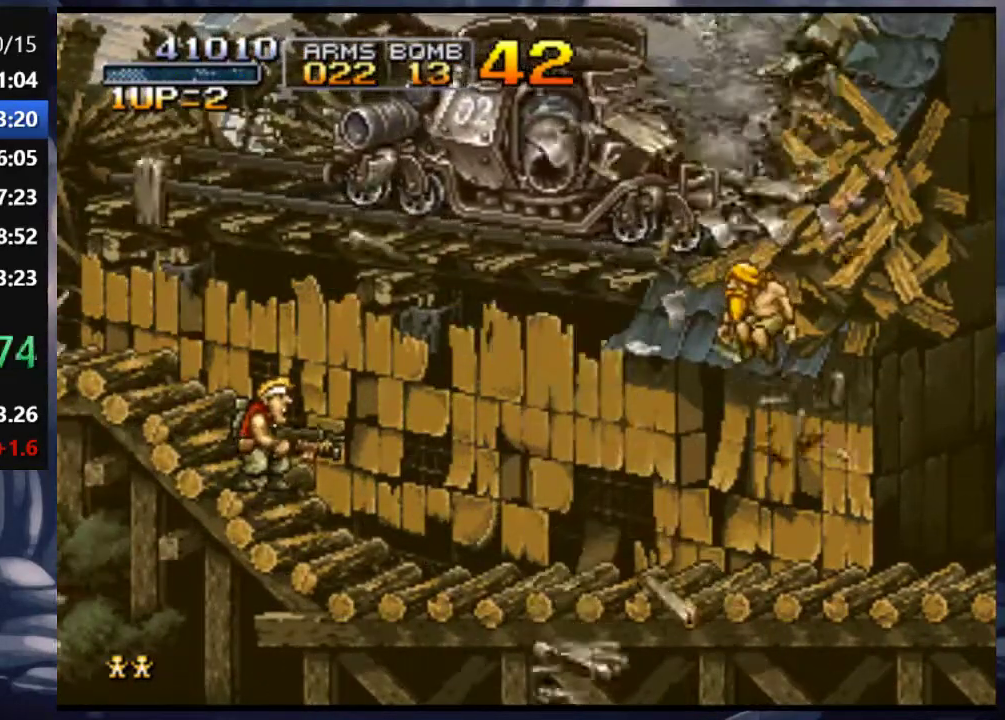
{"buttons": [], "left_stick": "center", "right_stick": "center", "events": []}
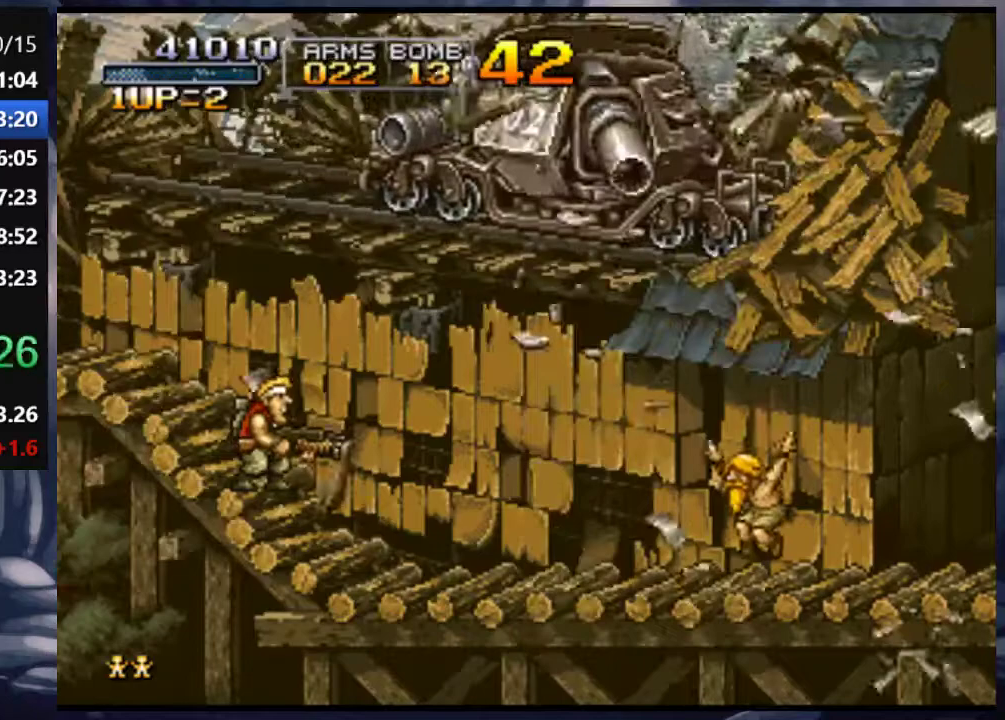
{"buttons": [], "left_stick": "center", "right_stick": "center", "events": []}
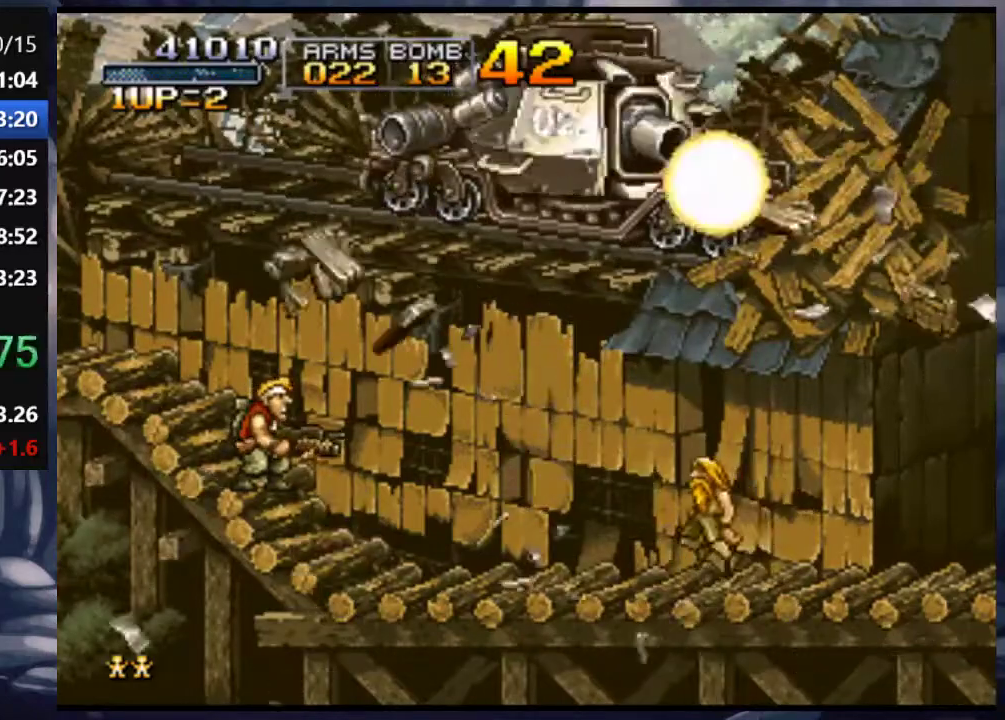
{"buttons": [], "left_stick": "center", "right_stick": "center", "events": []}
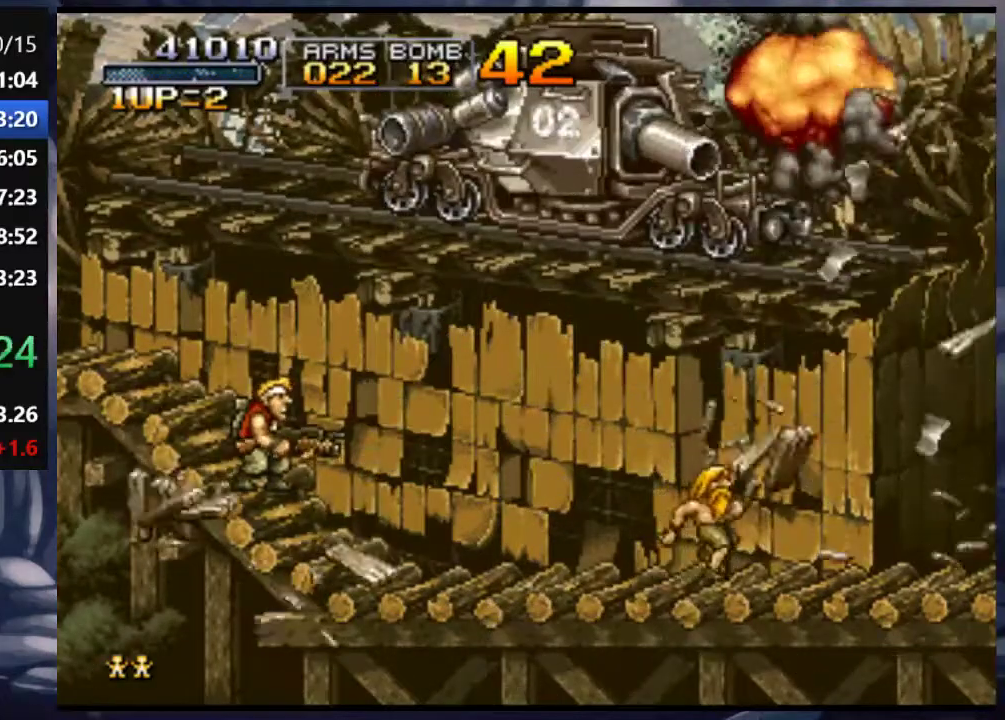
{"buttons": [], "left_stick": "center", "right_stick": "center", "events": []}
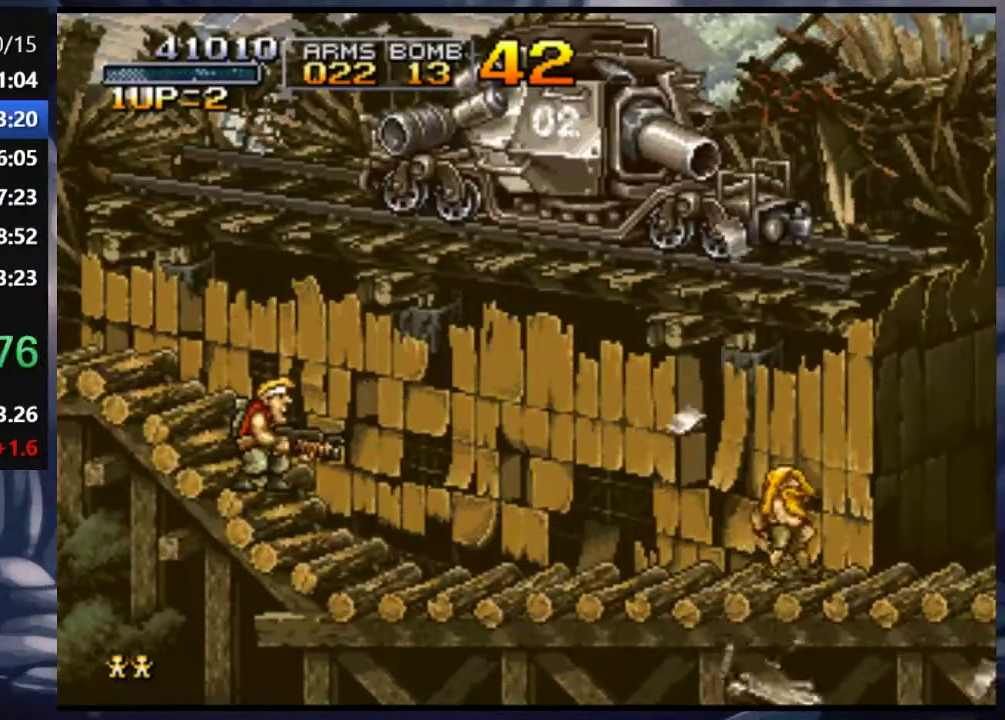
{"buttons": [], "left_stick": "center", "right_stick": "center", "events": [[33, "CROSS", "down"], [167, "CROSS", "up"], [267, "TRIANGLE", "down"], [367, "TRIANGLE", "up"], [433, "TRIANGLE", "down"], [500, "TRIANGLE", "up"]]}
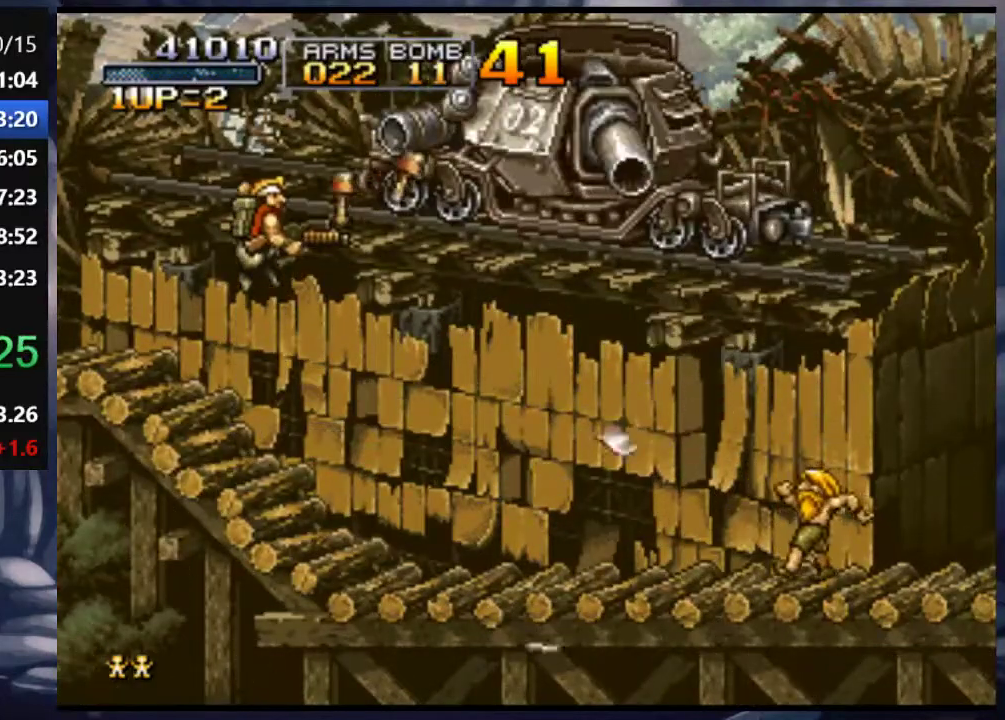
{"buttons": [], "left_stick": "center", "right_stick": "center", "events": [[33, "SQUARE", "down"], [100, "SQUARE", "up"]]}
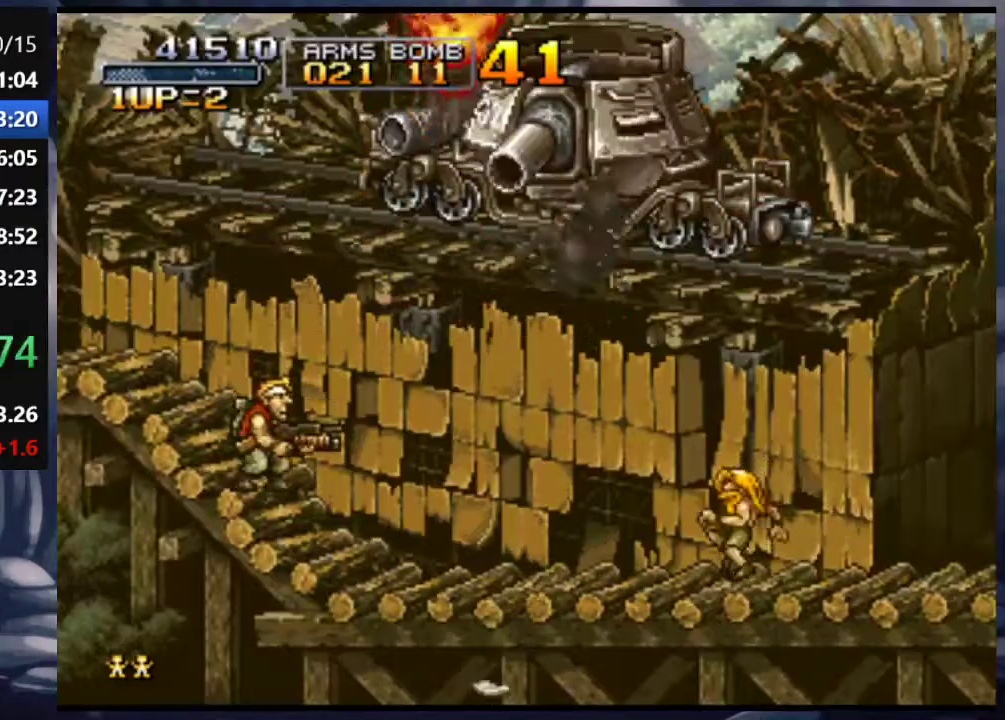
{"buttons": ["SQUARE"], "left_stick": "center", "right_stick": "center", "events": [[67, "CROSS", "down"], [200, "CROSS", "up"], [300, "TRIANGLE", "down"], [400, "TRIANGLE", "up"], [467, "SQUARE", "down"], [467, "TRIANGLE", "down"], [500, "TRIANGLE", "up"]]}
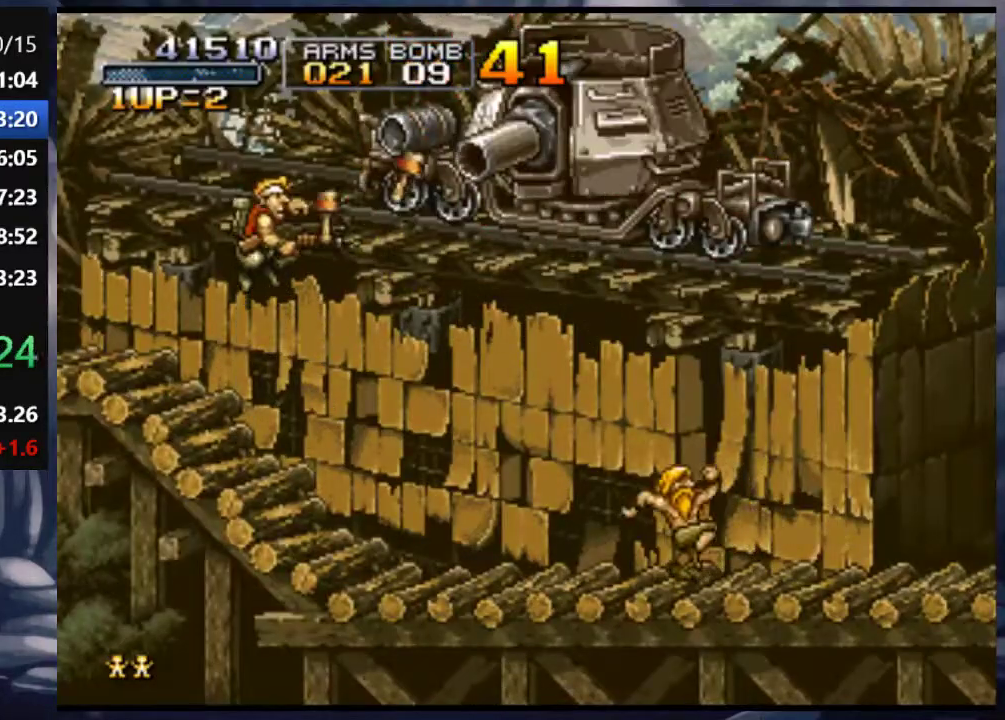
{"buttons": [], "left_stick": "center", "right_stick": "center", "events": [[67, "SQUARE", "up"]]}
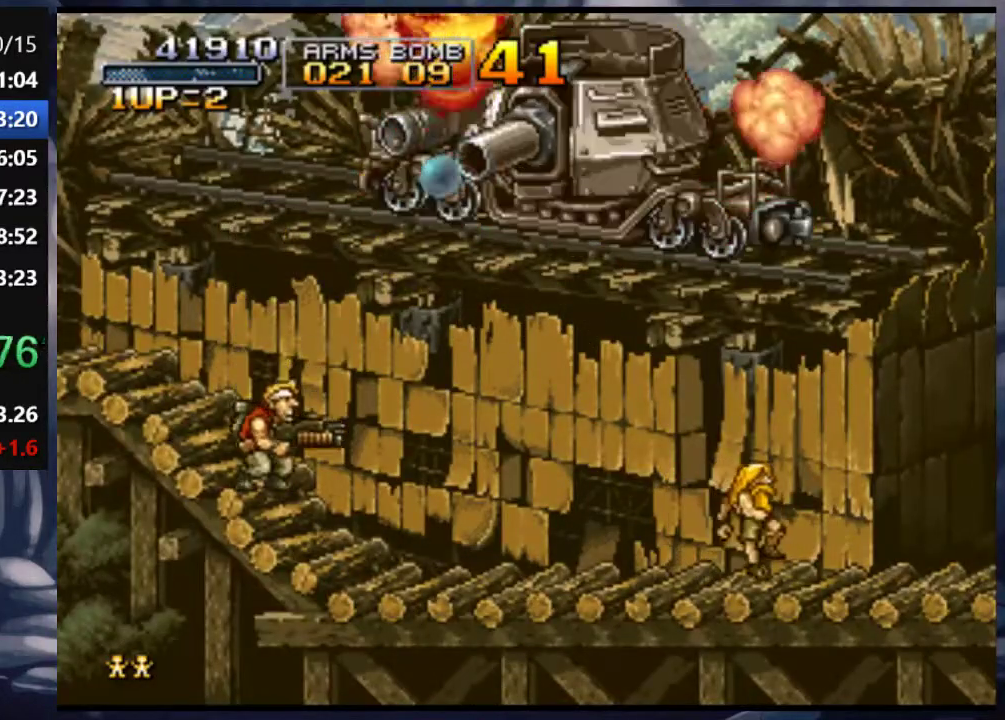
{"buttons": ["TRIANGLE"], "left_stick": "center", "right_stick": "center", "events": [[33, "CROSS", "down"], [200, "CROSS", "up"], [333, "TRIANGLE", "down"], [433, "TRIANGLE", "up"], [467, "TRIANGLE", "down"]]}
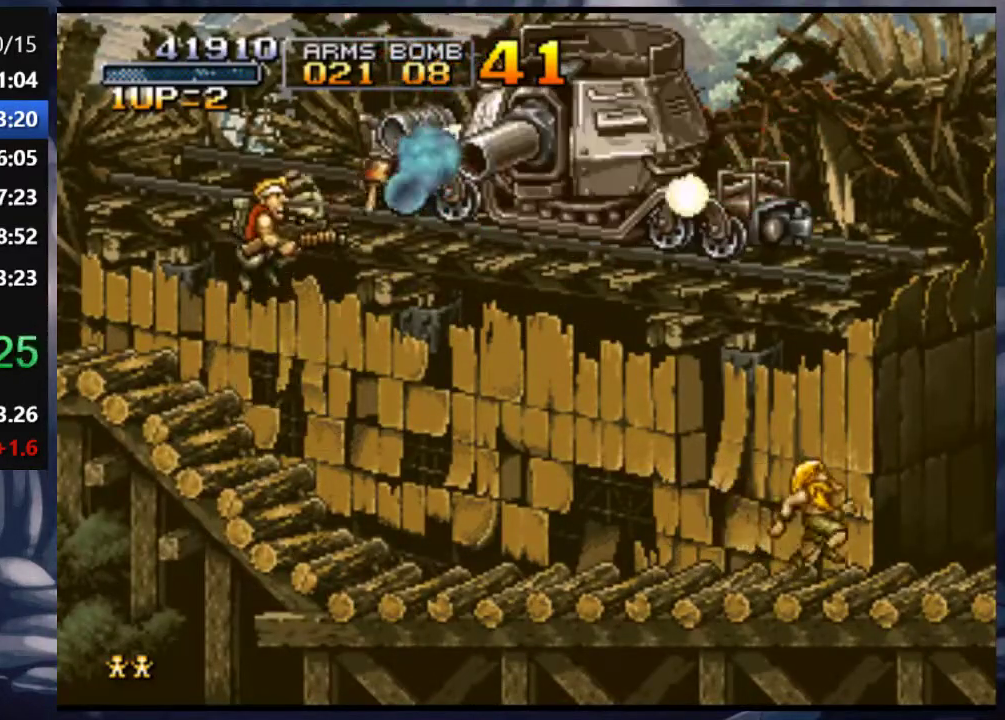
{"buttons": ["DPAD_RIGHT"], "left_stick": "center", "right_stick": "center", "events": [[33, "TRIANGLE", "up"], [67, "SQUARE", "down"], [167, "SQUARE", "up"], [233, "SQUARE", "down"], [300, "SQUARE", "up"], [467, "DPAD_RIGHT", "down"]]}
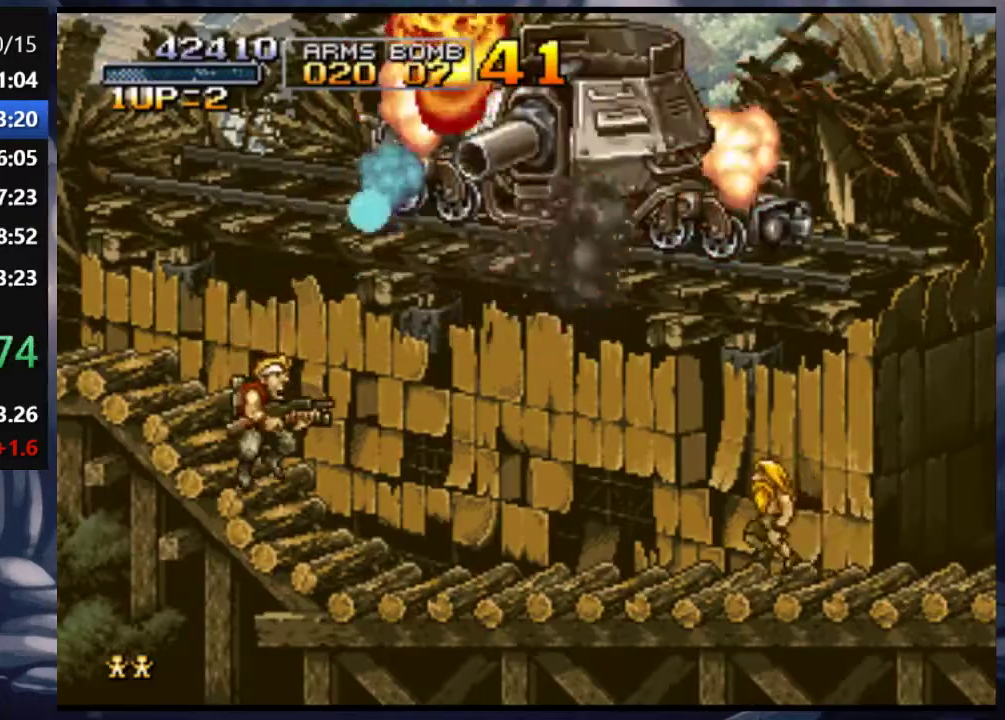
{"buttons": ["DPAD_RIGHT"], "left_stick": "center", "right_stick": "center", "events": []}
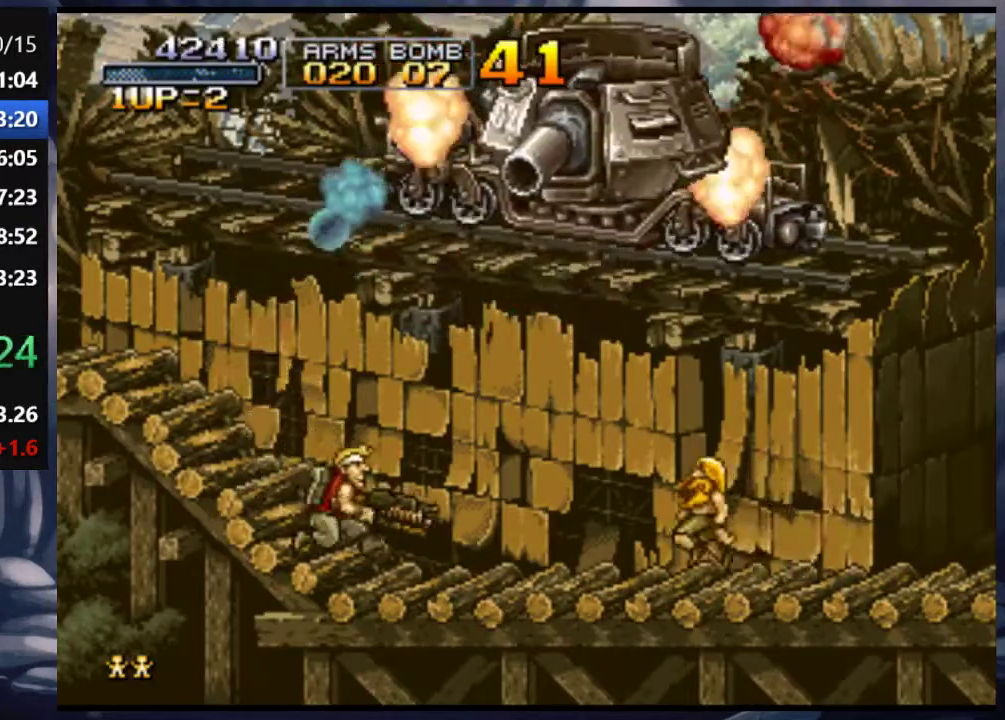
{"buttons": ["DPAD_UP", "DPAD_RIGHT"], "left_stick": "center", "right_stick": "center", "events": [[67, "CROSS", "down"], [133, "CROSS", "up"], [200, "DPAD_UP", "down"], [400, "SQUARE", "down"], [500, "SQUARE", "up"]]}
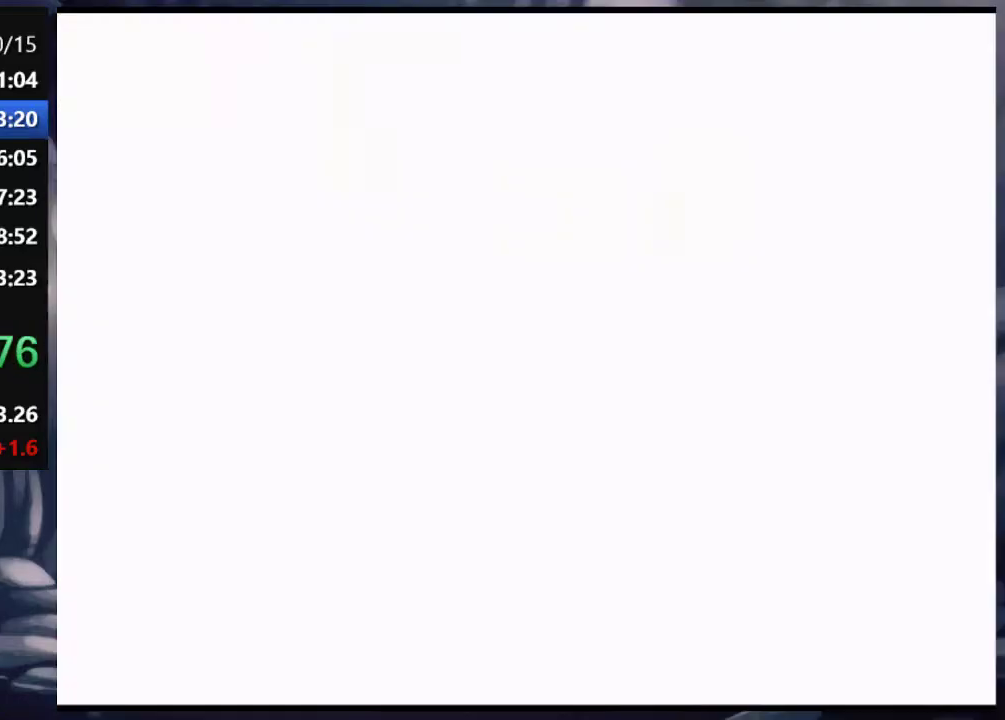
{"buttons": ["DPAD_RIGHT"], "left_stick": "center", "right_stick": "center", "events": [[133, "DPAD_UP", "up"]]}
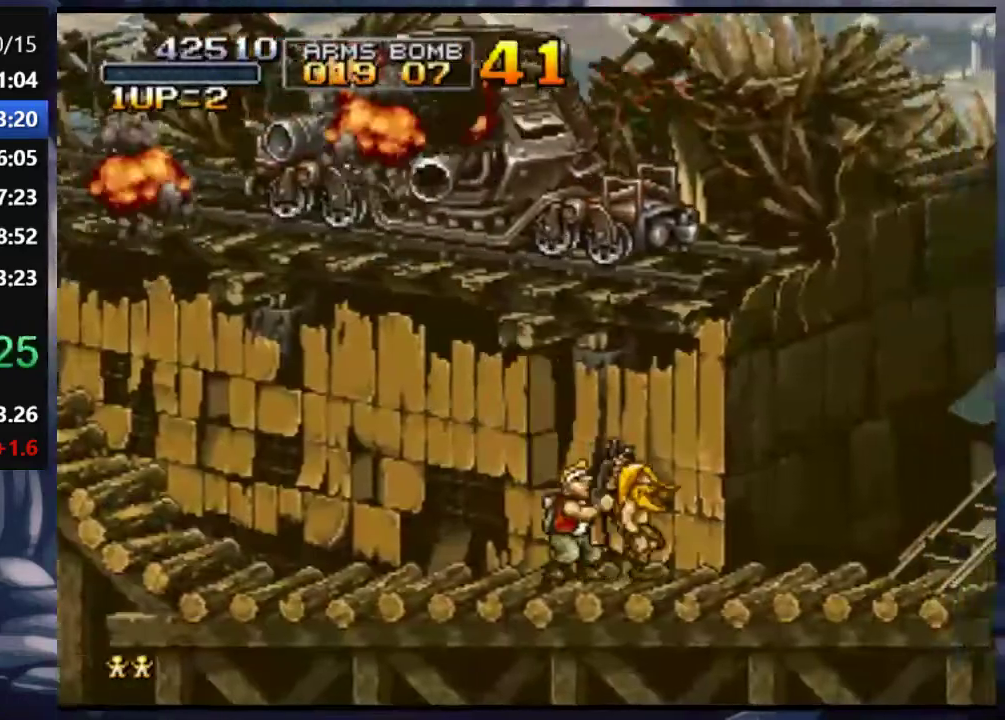
{"buttons": ["DPAD_RIGHT"], "left_stick": "center", "right_stick": "center", "events": []}
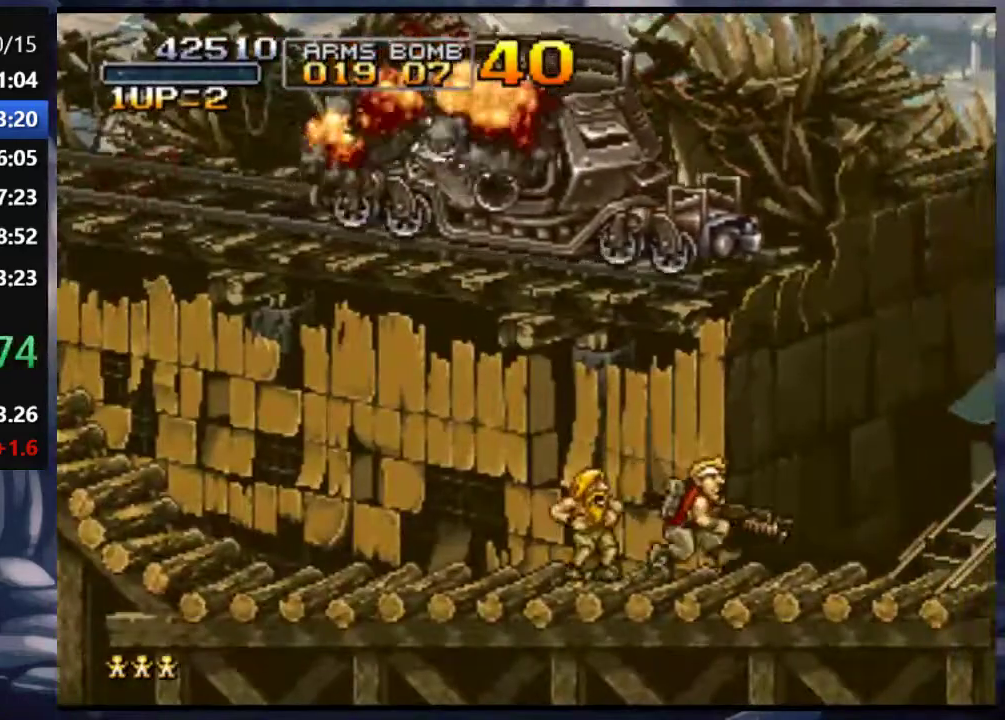
{"buttons": ["DPAD_RIGHT"], "left_stick": "center", "right_stick": "center", "events": [[167, "DPAD_RIGHT", "up"], [400, "DPAD_RIGHT", "down"]]}
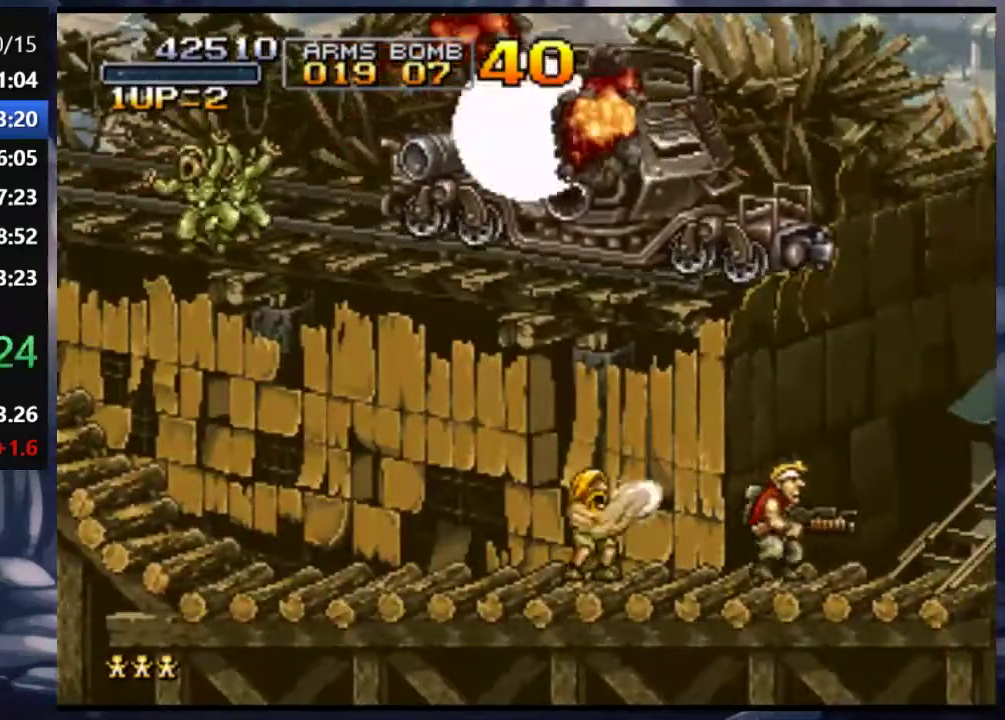
{"buttons": [], "left_stick": "center", "right_stick": "center", "events": [[67, "DPAD_RIGHT", "up"]]}
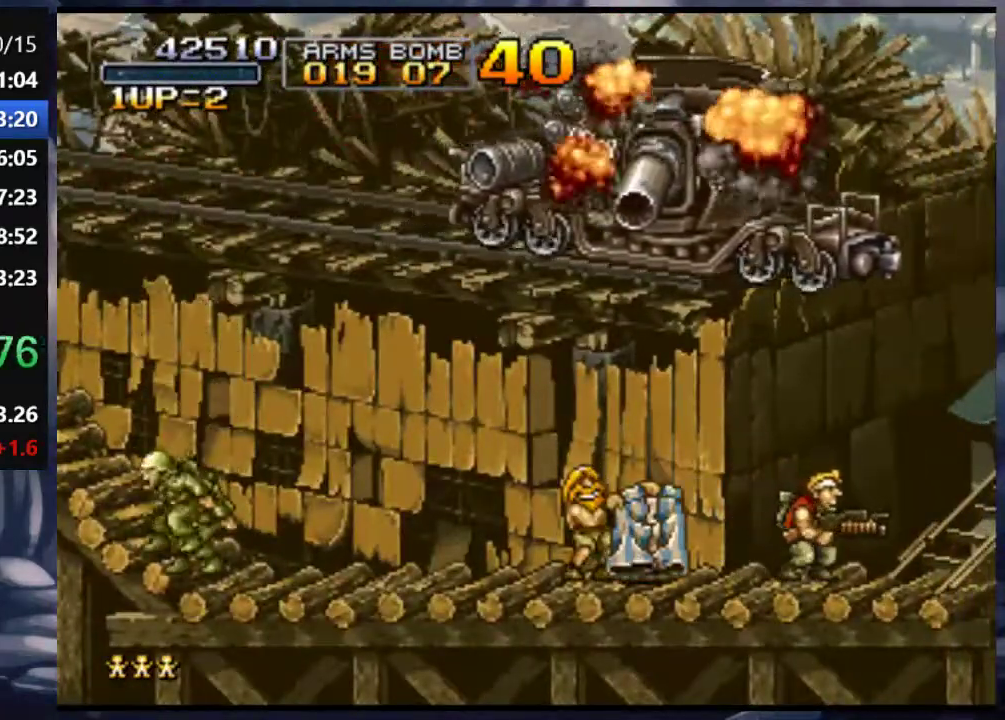
{"buttons": ["DPAD_LEFT"], "left_stick": "center", "right_stick": "center", "events": [[300, "DPAD_LEFT", "down"]]}
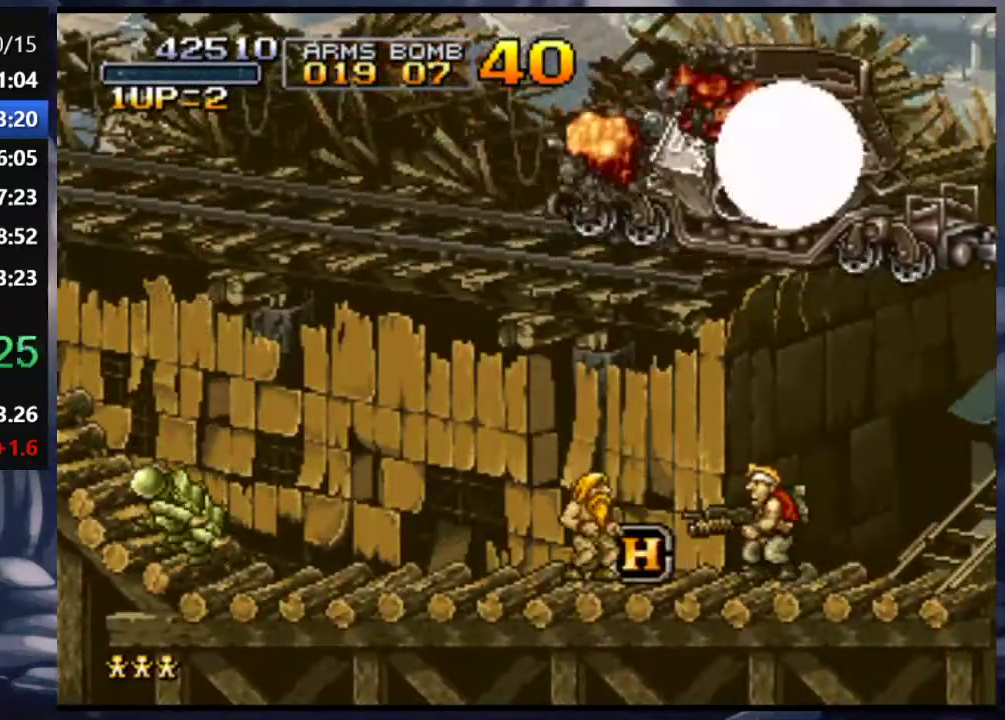
{"buttons": [], "left_stick": "center", "right_stick": "center", "events": [[33, "DPAD_LEFT", "up"], [200, "DPAD_RIGHT", "down"], [267, "DPAD_RIGHT", "up"]]}
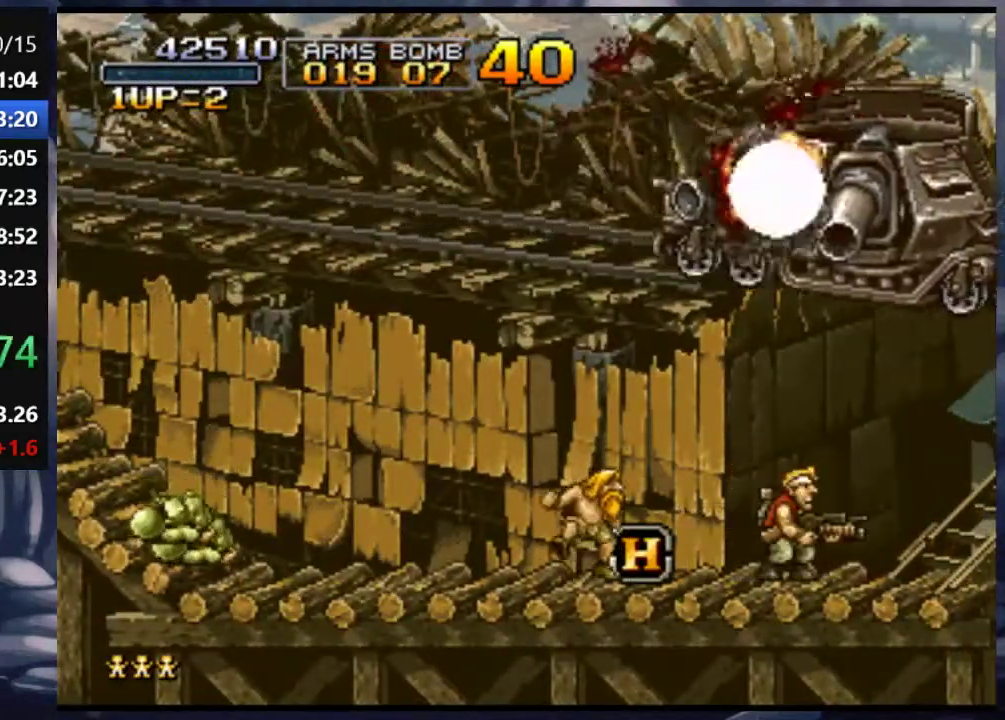
{"buttons": [], "left_stick": "center", "right_stick": "center", "events": []}
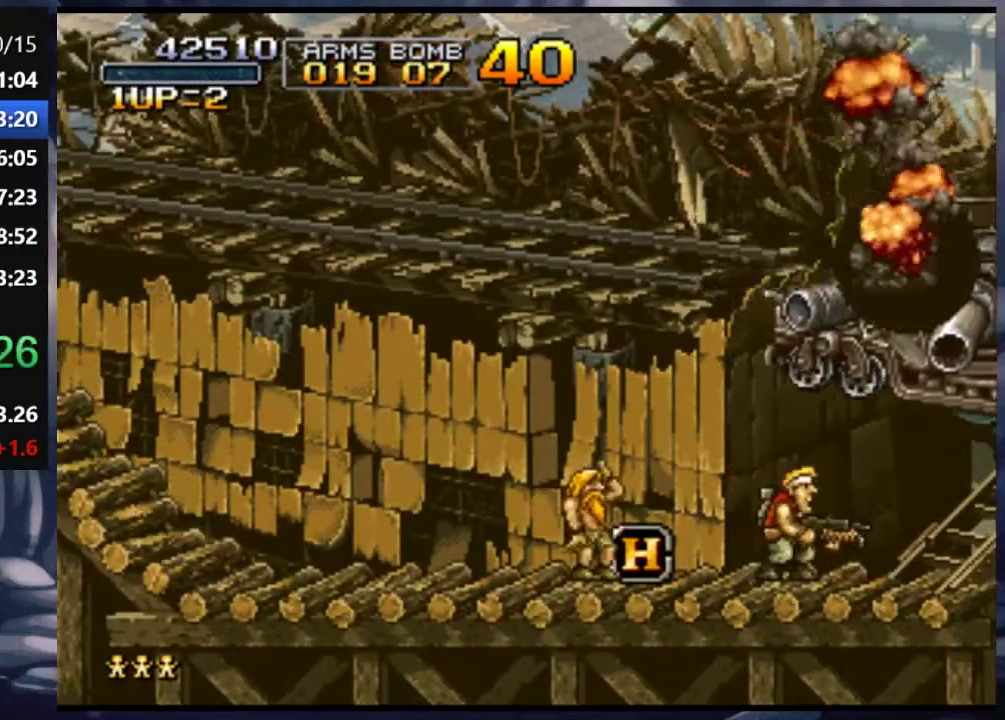
{"buttons": [], "left_stick": "center", "right_stick": "center", "events": []}
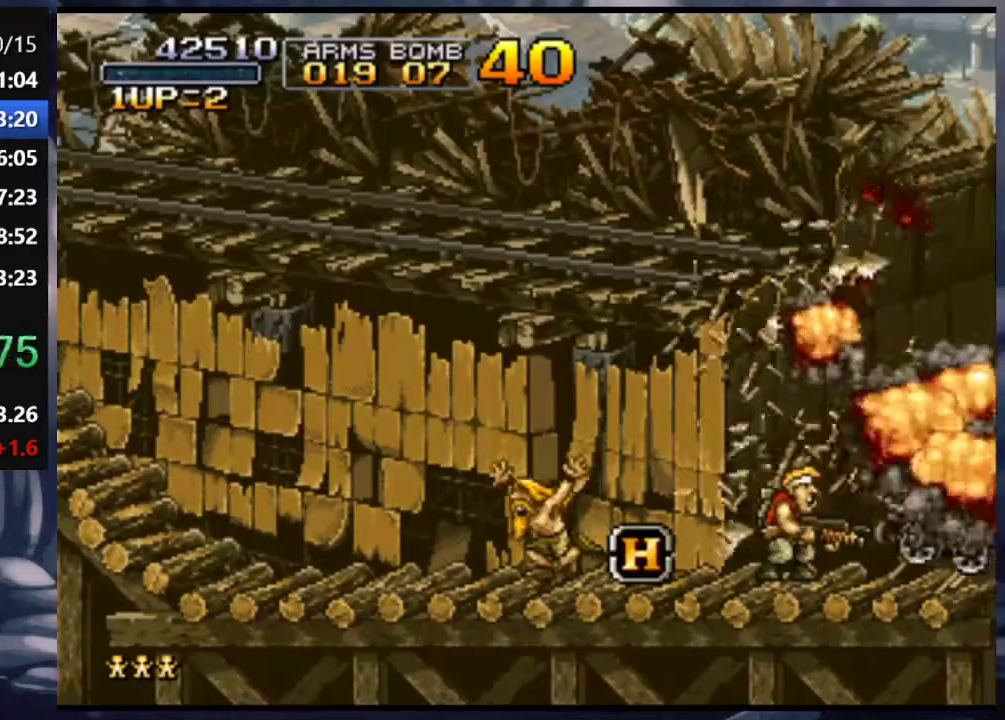
{"buttons": [], "left_stick": "center", "right_stick": "center", "events": []}
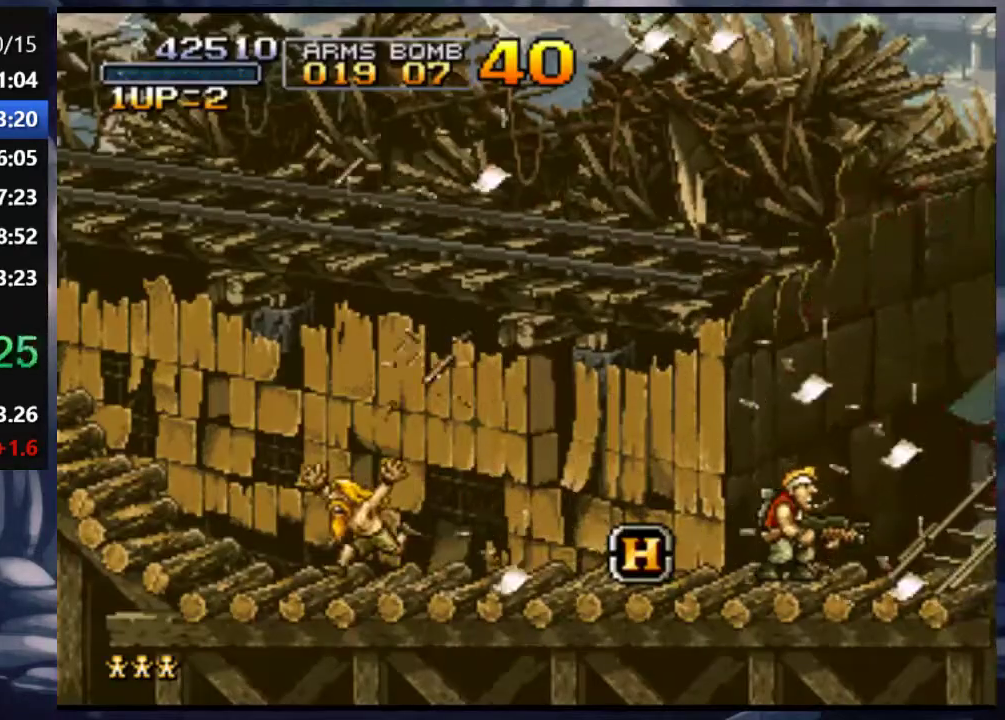
{"buttons": ["DPAD_RIGHT"], "left_stick": "center", "right_stick": "center", "events": [[400, "TRIANGLE", "down"], [467, "TRIANGLE", "up"], [500, "DPAD_RIGHT", "down"]]}
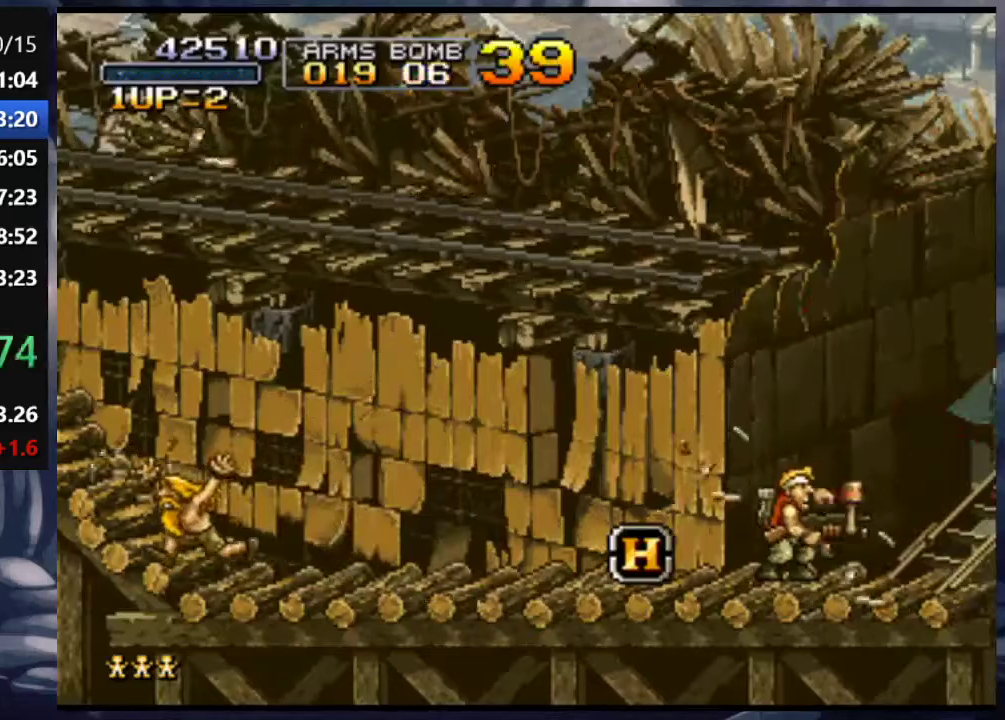
{"buttons": ["CROSS", "DPAD_RIGHT"], "left_stick": "center", "right_stick": "center", "events": [[133, "CROSS", "down"]]}